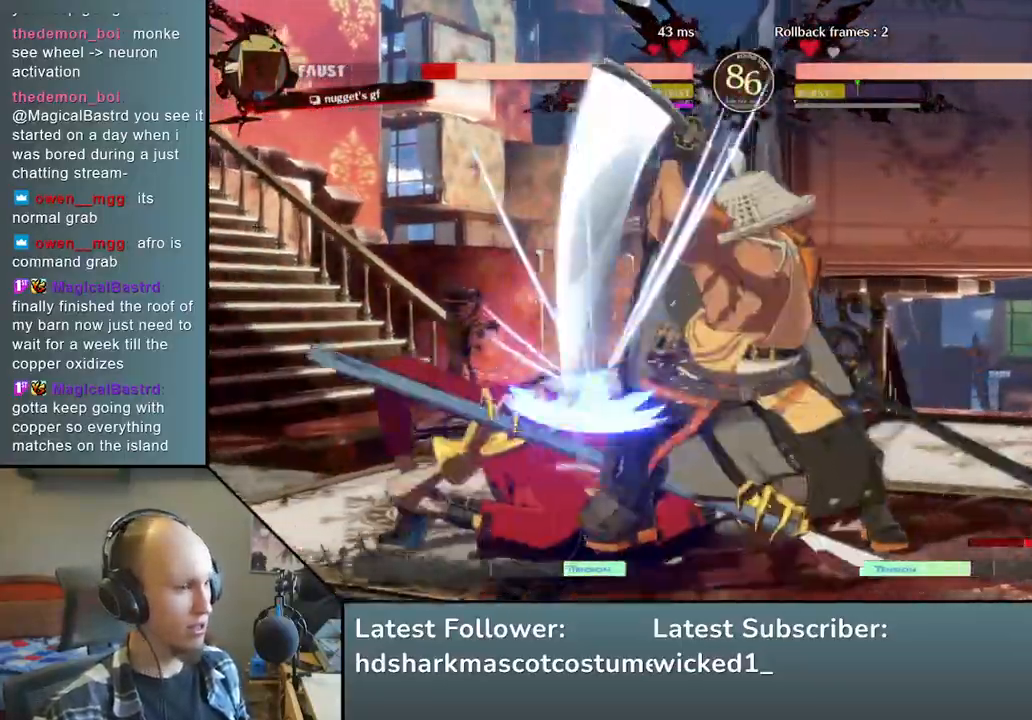
Gameplay with a controller (arcade stick); each line is a JSON object with the inputs held at the frame after it. "events" lists button and stick changes between this image and that frame as [ms after this image, input, new state], when the widget could be followed in between. Not read: L3 R3 other_buttons.
{"buttons": [], "left_stick": "center", "events": [[100, "TRIANGLE", "down"], [217, "TRIANGLE", "up"], [350, "TRIANGLE", "down"], [450, "TRIANGLE", "up"]]}
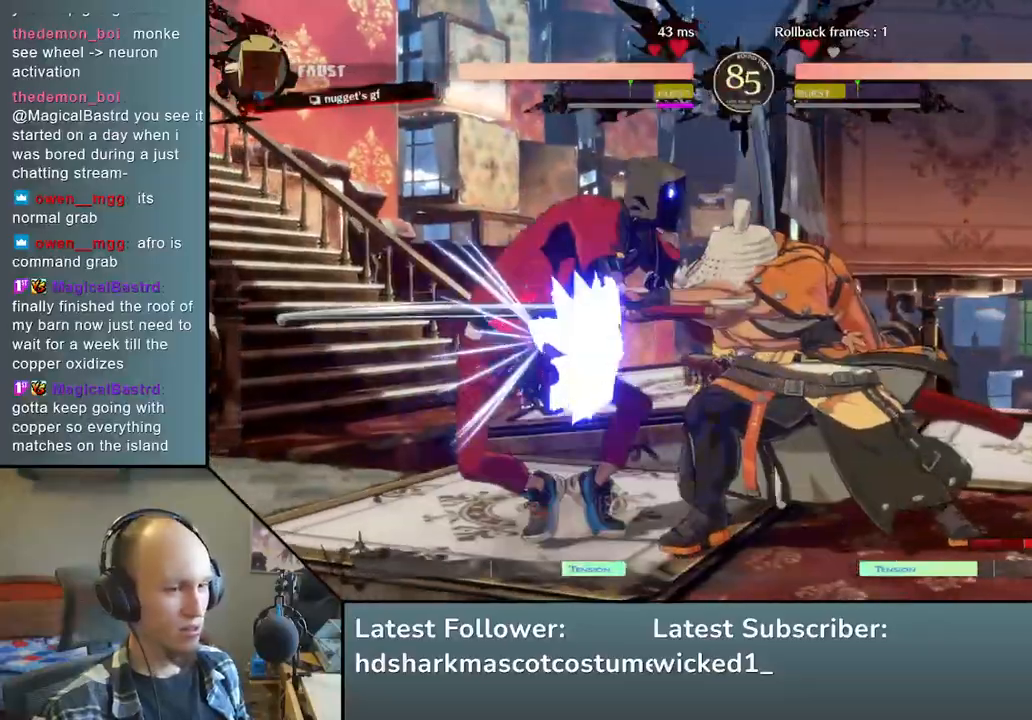
{"buttons": [], "left_stick": "left", "events": [[83, "TRIANGLE", "down"], [183, "TRIANGLE", "up"], [300, "TRIANGLE", "down"], [400, "TRIANGLE", "up"], [500, "left_stick", "left"]]}
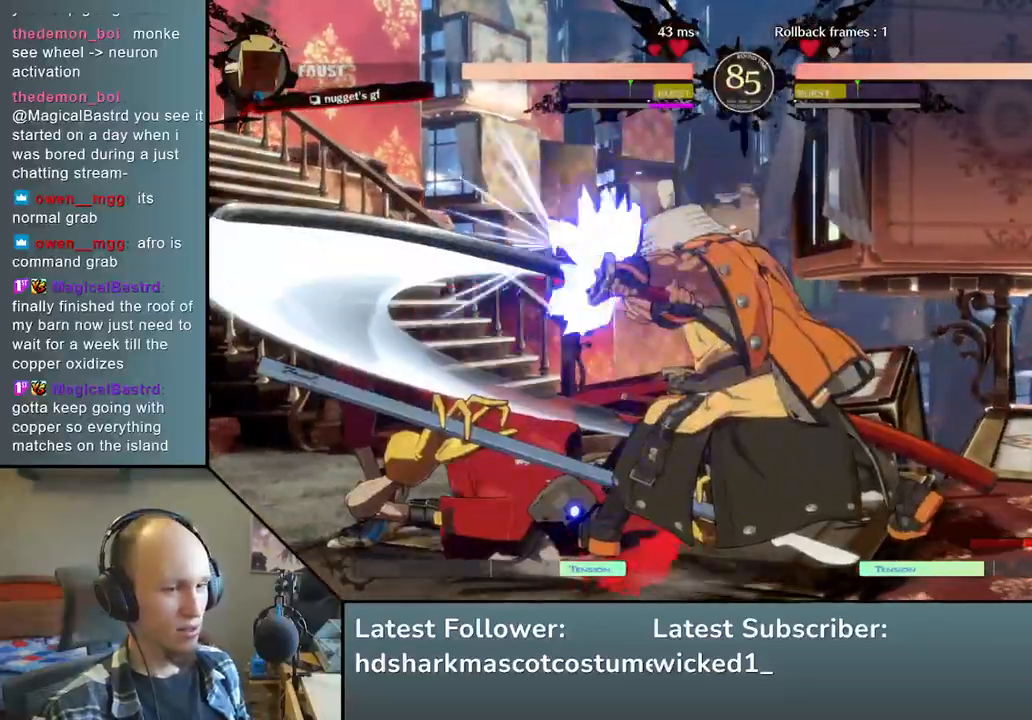
{"buttons": ["TRIANGLE"], "left_stick": "center", "events": [[50, "left_stick", "down"], [133, "left_stick", "right"], [200, "L2", "down"], [233, "left_stick", "left"], [300, "L2", "up"], [450, "TRIANGLE", "down"], [483, "left_stick", "center"]]}
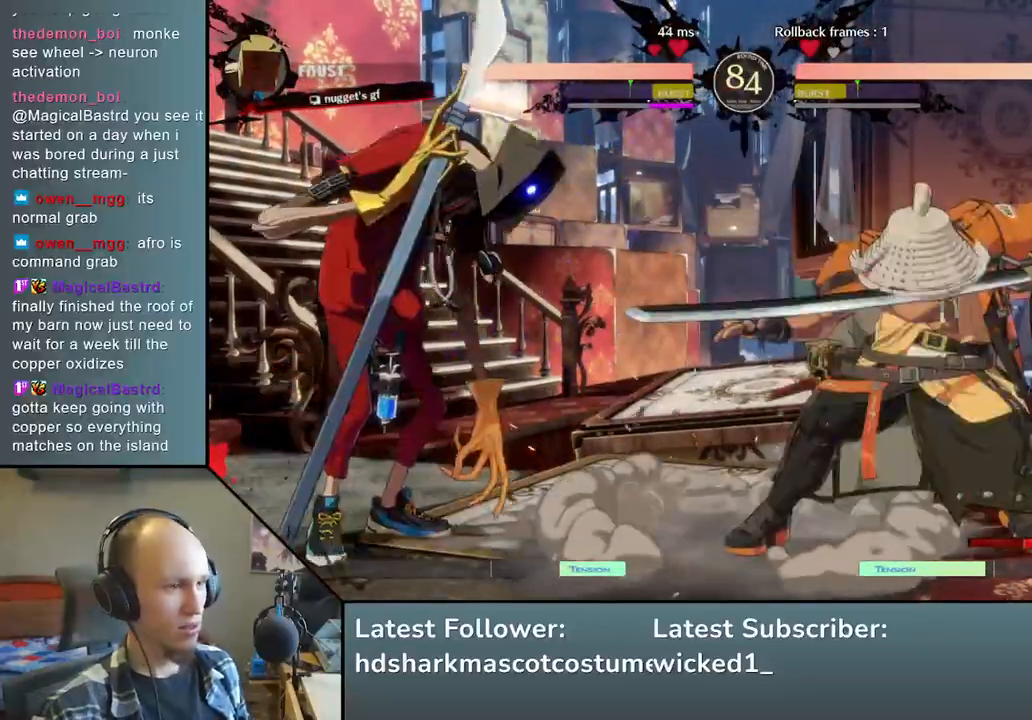
{"buttons": ["TRIANGLE"], "left_stick": "center", "events": [[67, "TRIANGLE", "up"], [200, "TRIANGLE", "down"], [317, "TRIANGLE", "up"], [433, "TRIANGLE", "down"]]}
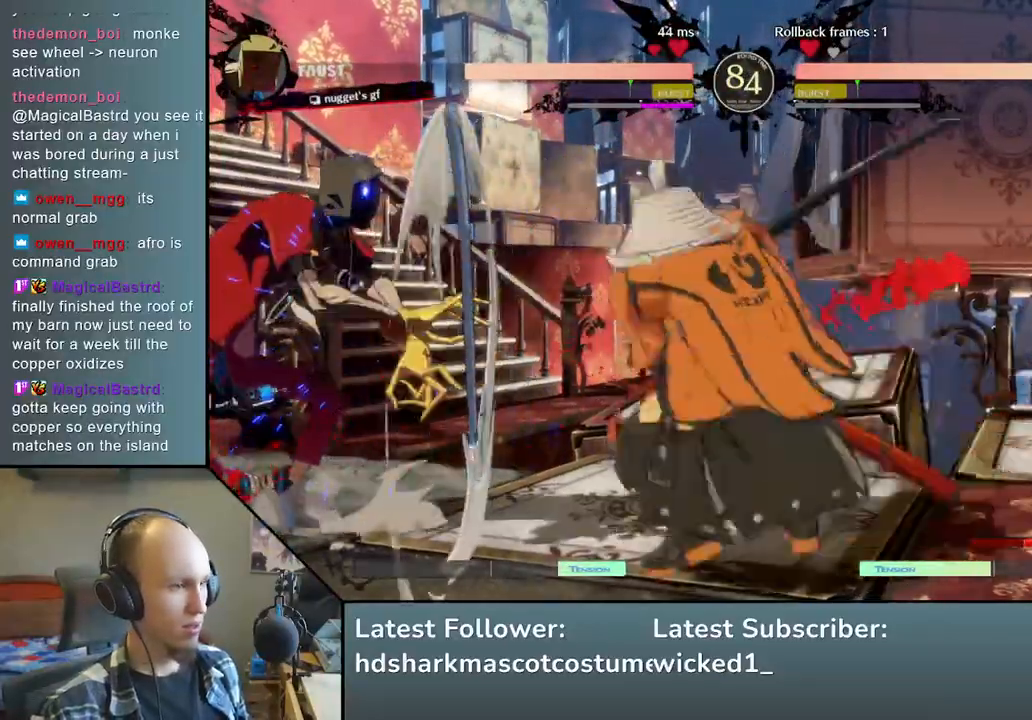
{"buttons": ["TRIANGLE"], "left_stick": "center", "events": [[50, "TRIANGLE", "up"], [433, "TRIANGLE", "down"]]}
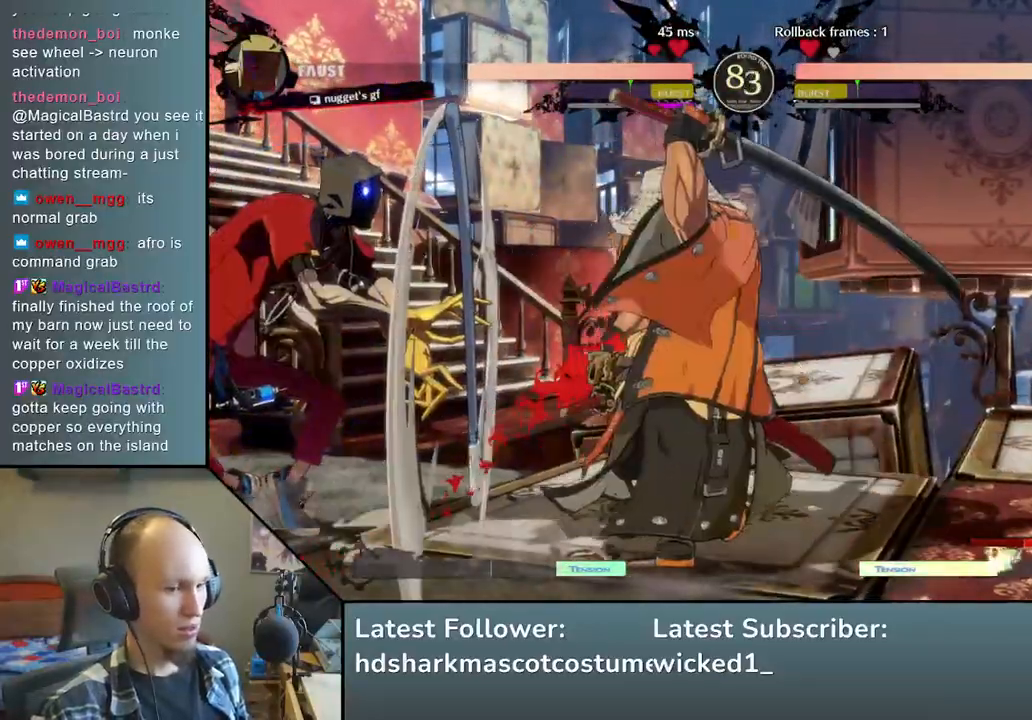
{"buttons": [], "left_stick": "left", "events": [[33, "TRIANGLE", "up"], [117, "left_stick", "left"], [233, "R2", "down"], [233, "SQUARE", "down"], [233, "TRIANGLE", "down"], [250, "R1", "down"], [433, "R1", "up"], [433, "SQUARE", "up"], [433, "TRIANGLE", "up"], [450, "R2", "up"]]}
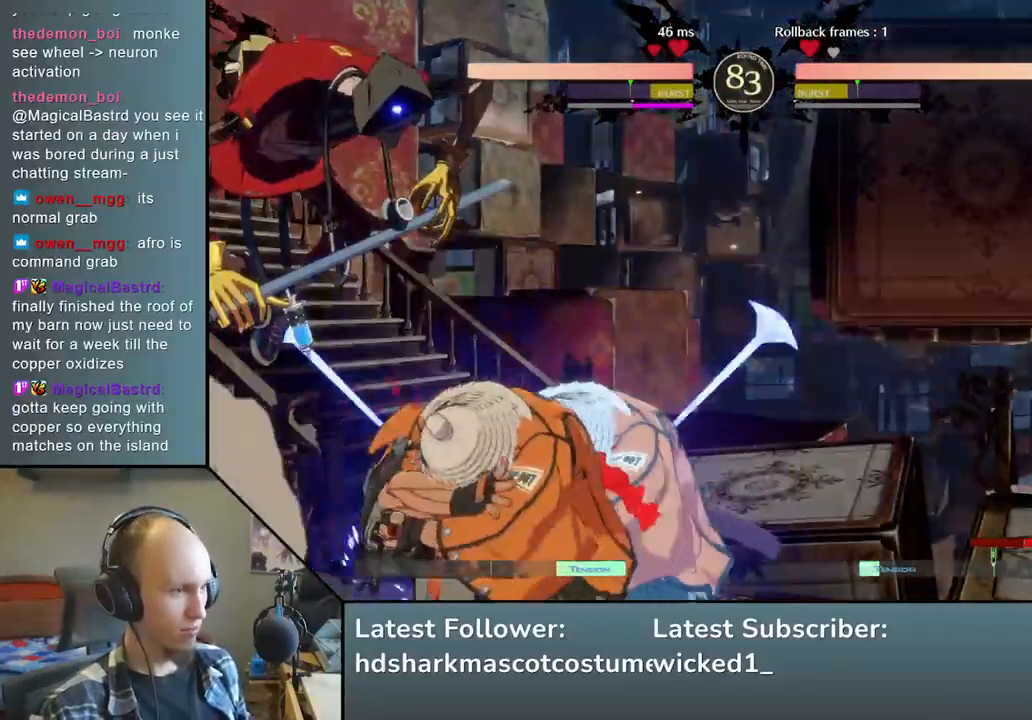
{"buttons": ["SQUARE"], "left_stick": "down-right", "events": [[100, "left_stick", "center"], [200, "left_stick", "down-right"], [283, "SQUARE", "down"], [383, "SQUARE", "up"], [483, "SQUARE", "down"]]}
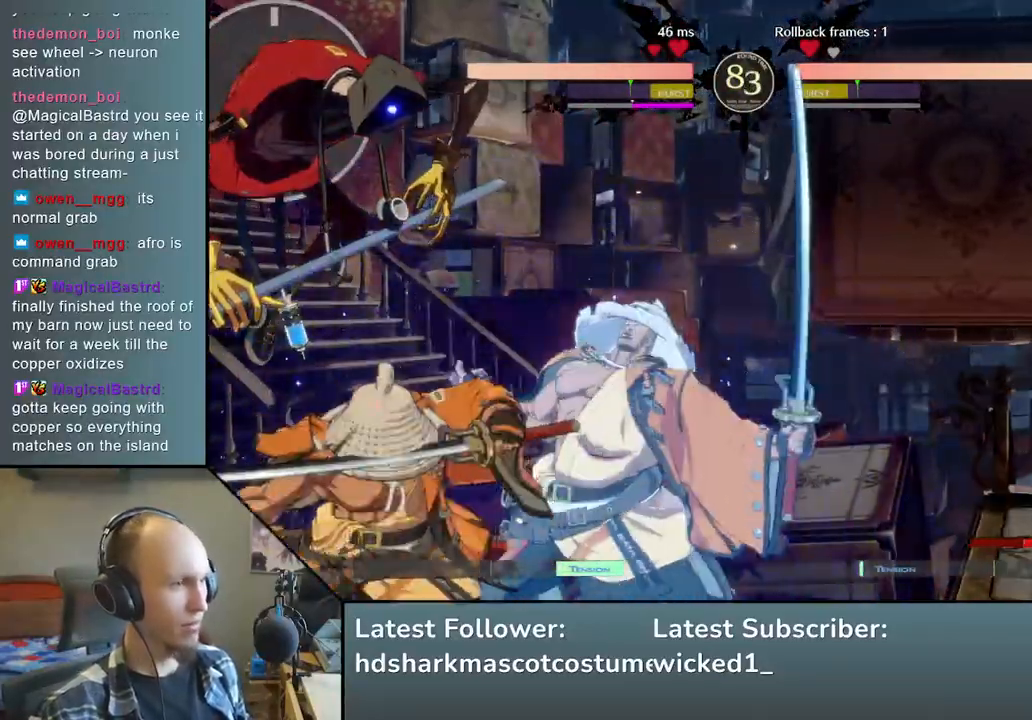
{"buttons": [], "left_stick": "down-right", "events": [[50, "SQUARE", "up"], [150, "SQUARE", "down"], [217, "SQUARE", "up"], [300, "SQUARE", "down"], [450, "SQUARE", "up"]]}
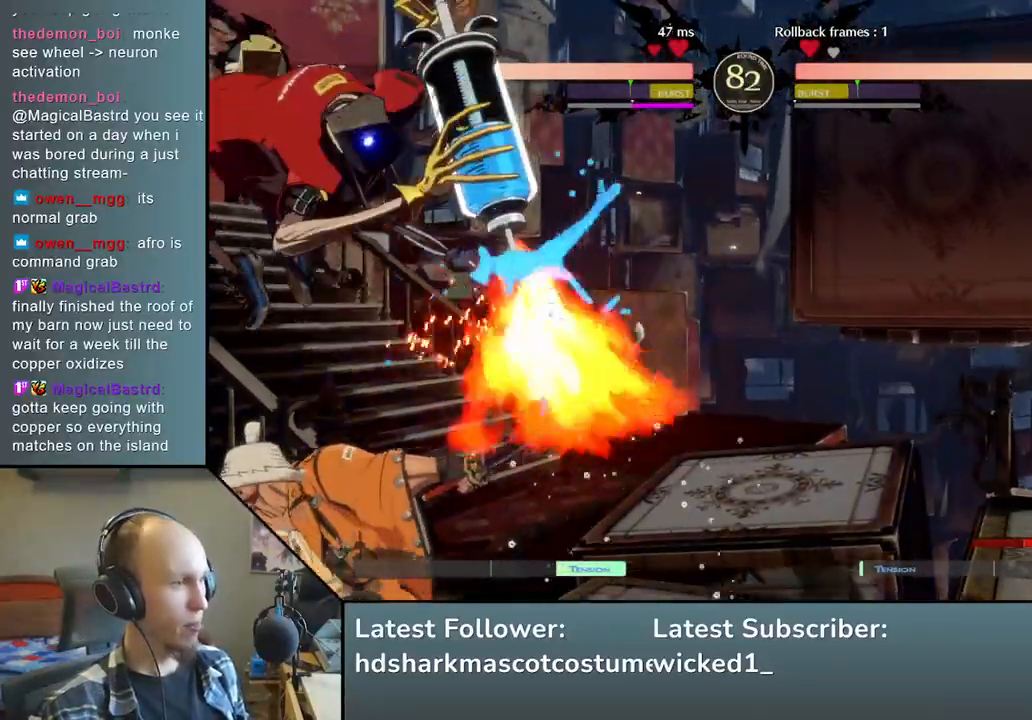
{"buttons": [], "left_stick": "down-right", "events": []}
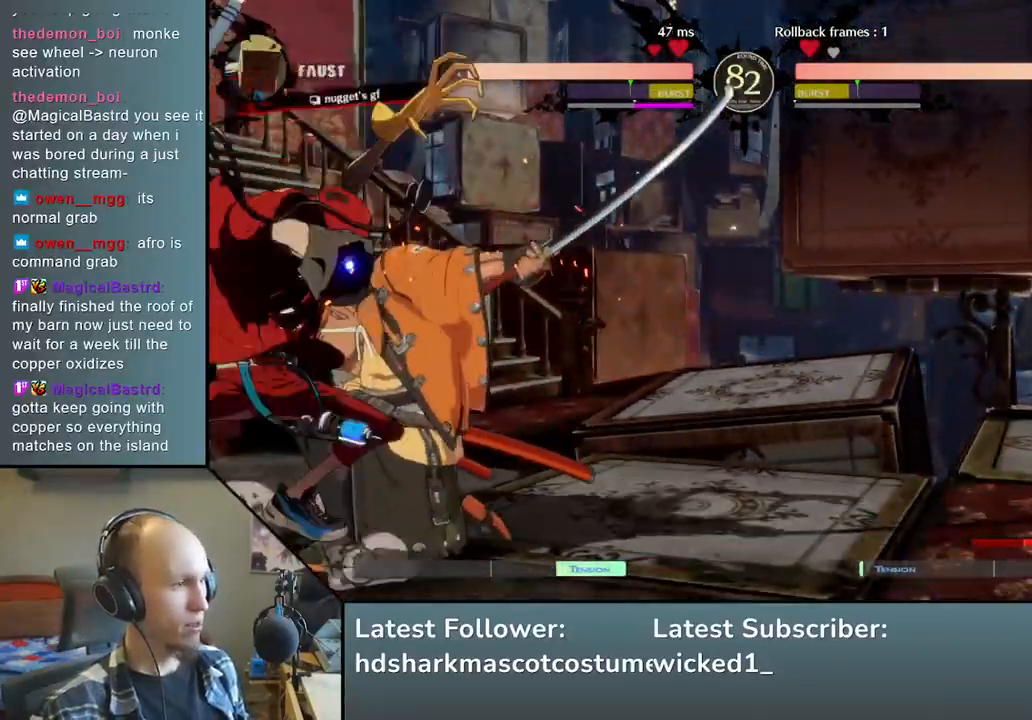
{"buttons": ["L1"], "left_stick": "right", "events": [[267, "L1", "down"], [383, "L1", "up"], [450, "left_stick", "right"], [467, "L1", "down"]]}
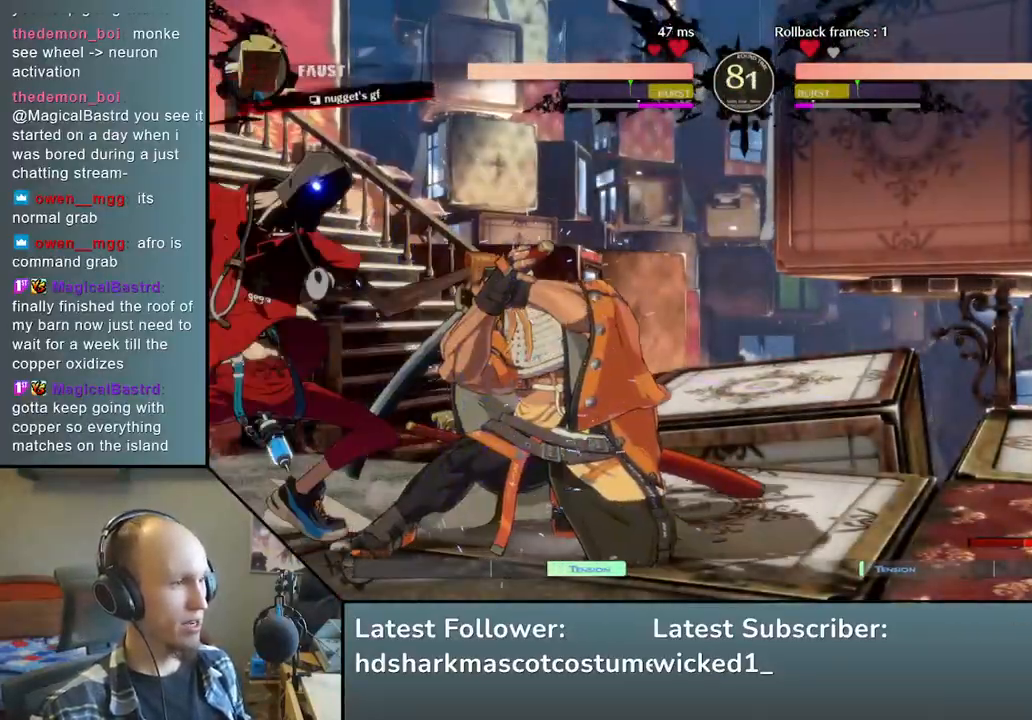
{"buttons": [], "left_stick": "right", "events": [[67, "L1", "up"]]}
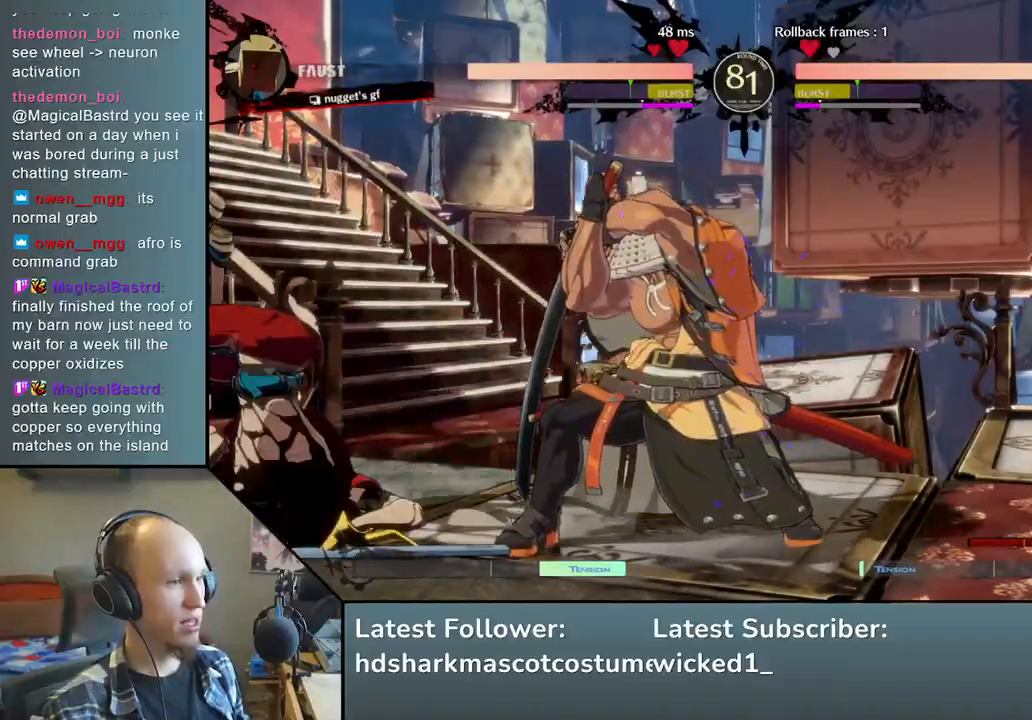
{"buttons": [], "left_stick": "down-right", "events": [[367, "left_stick", "down-right"]]}
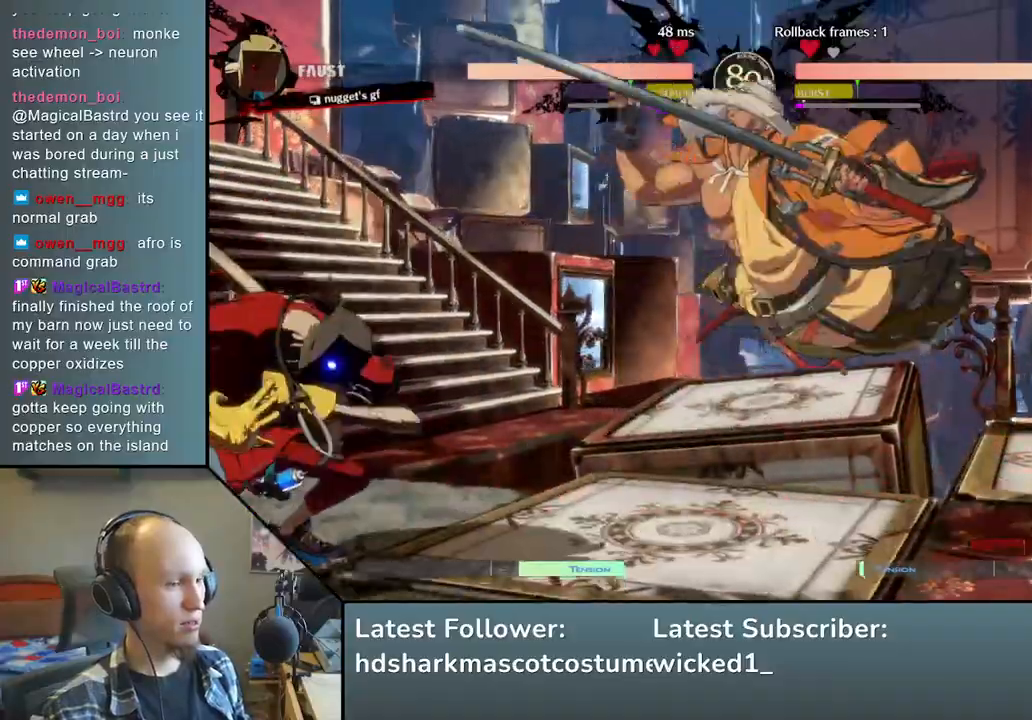
{"buttons": [], "left_stick": "down-right", "events": []}
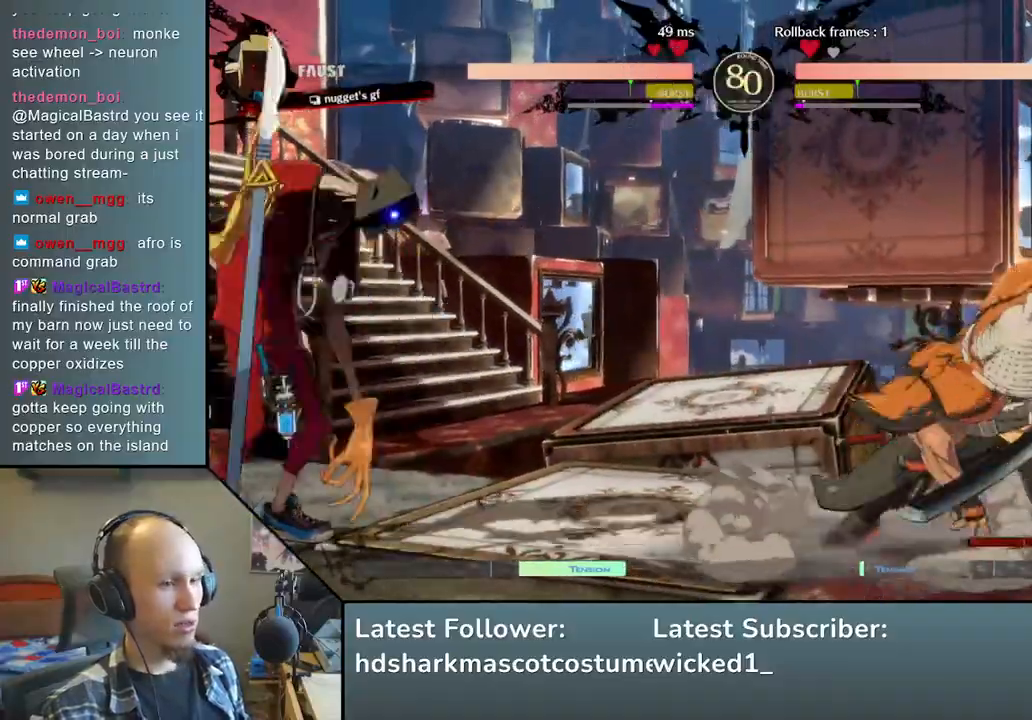
{"buttons": [], "left_stick": "right", "events": [[83, "left_stick", "right"], [367, "R2", "down"], [500, "R2", "up"]]}
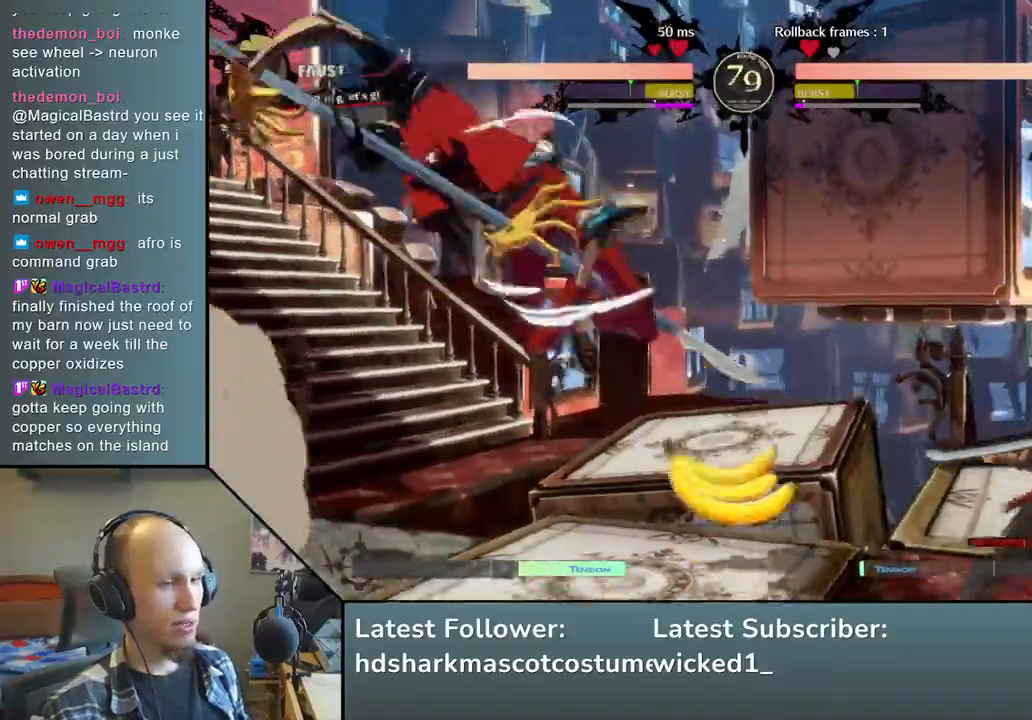
{"buttons": [], "left_stick": "right", "events": []}
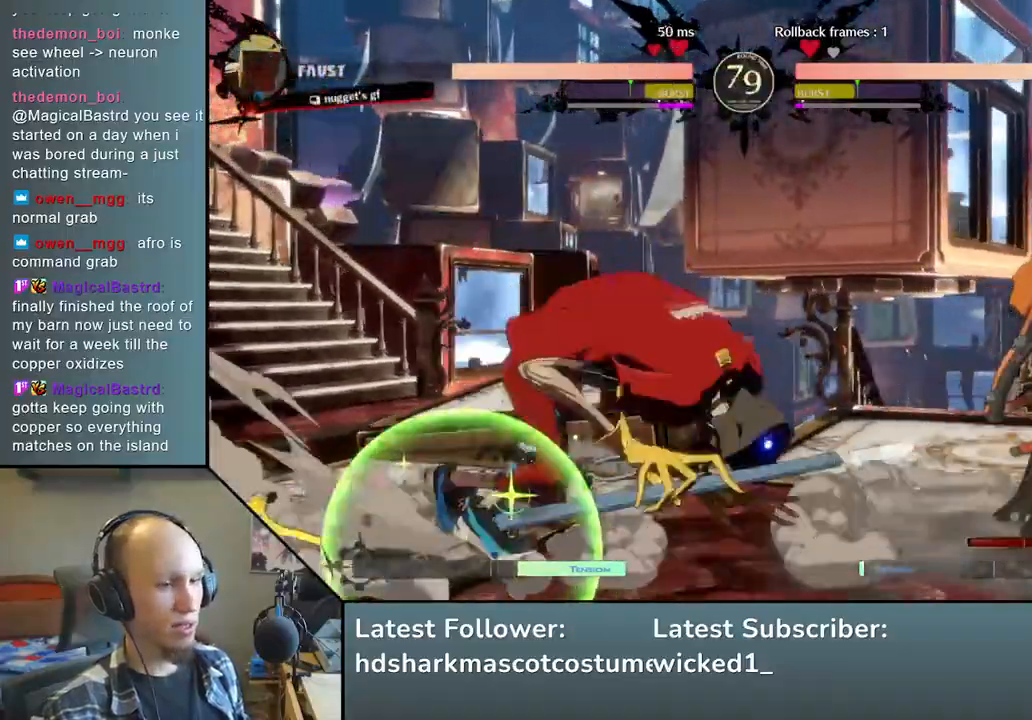
{"buttons": [], "left_stick": "center", "events": [[183, "TRIANGLE", "down"], [183, "left_stick", "center"], [283, "TRIANGLE", "up"], [400, "TRIANGLE", "down"], [500, "TRIANGLE", "up"]]}
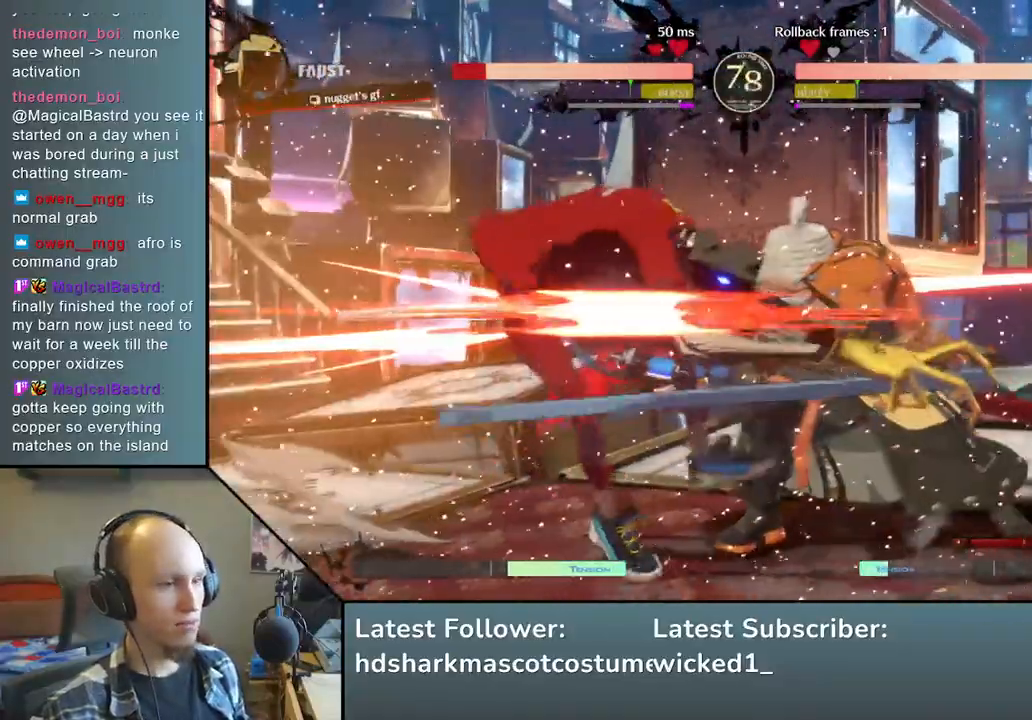
{"buttons": [], "left_stick": "center", "events": [[100, "TRIANGLE", "down"], [217, "TRIANGLE", "up"], [350, "TRIANGLE", "down"], [467, "TRIANGLE", "up"]]}
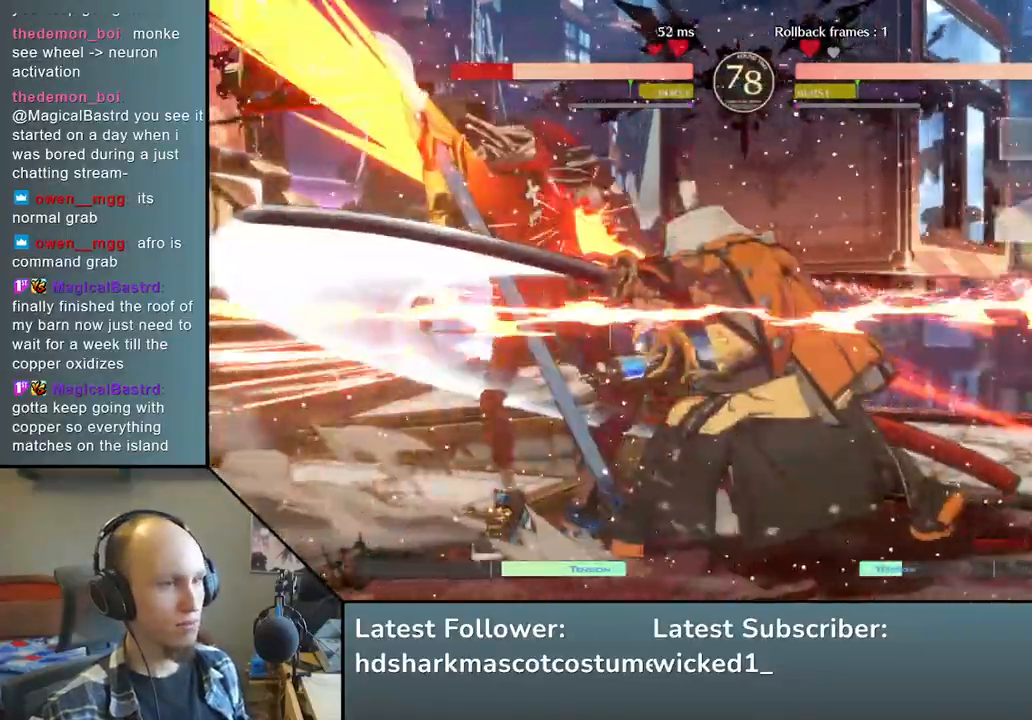
{"buttons": ["TRIANGLE"], "left_stick": "center", "events": [[83, "TRIANGLE", "down"], [183, "TRIANGLE", "up"], [300, "TRIANGLE", "down"], [400, "TRIANGLE", "up"], [483, "TRIANGLE", "down"]]}
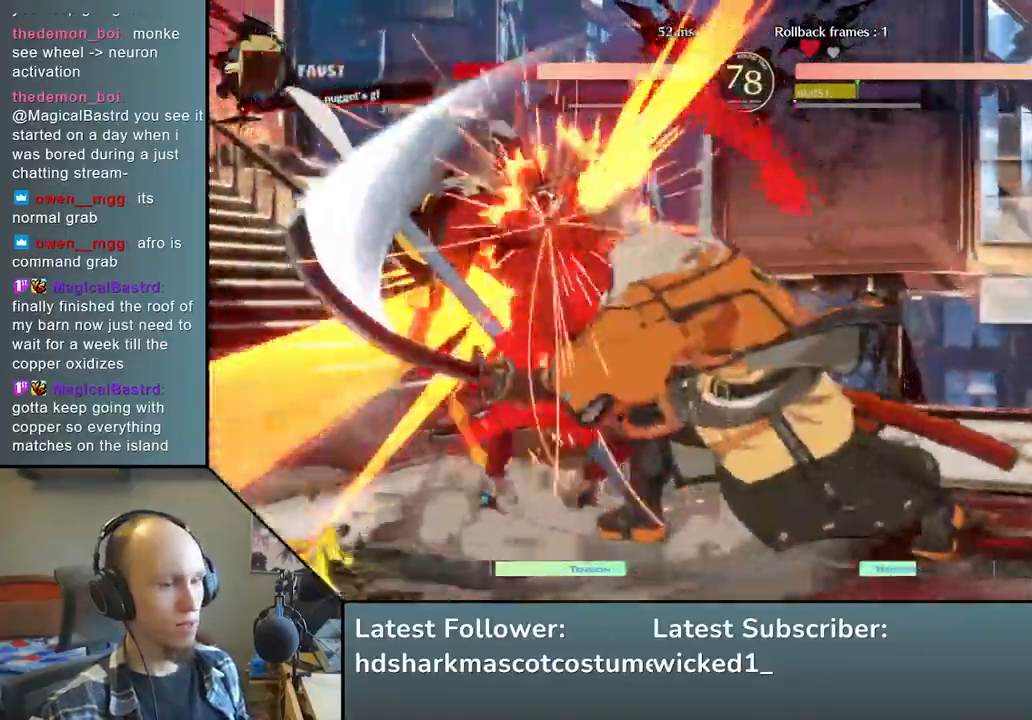
{"buttons": [], "left_stick": "left", "events": [[133, "TRIANGLE", "up"], [417, "left_stick", "left"]]}
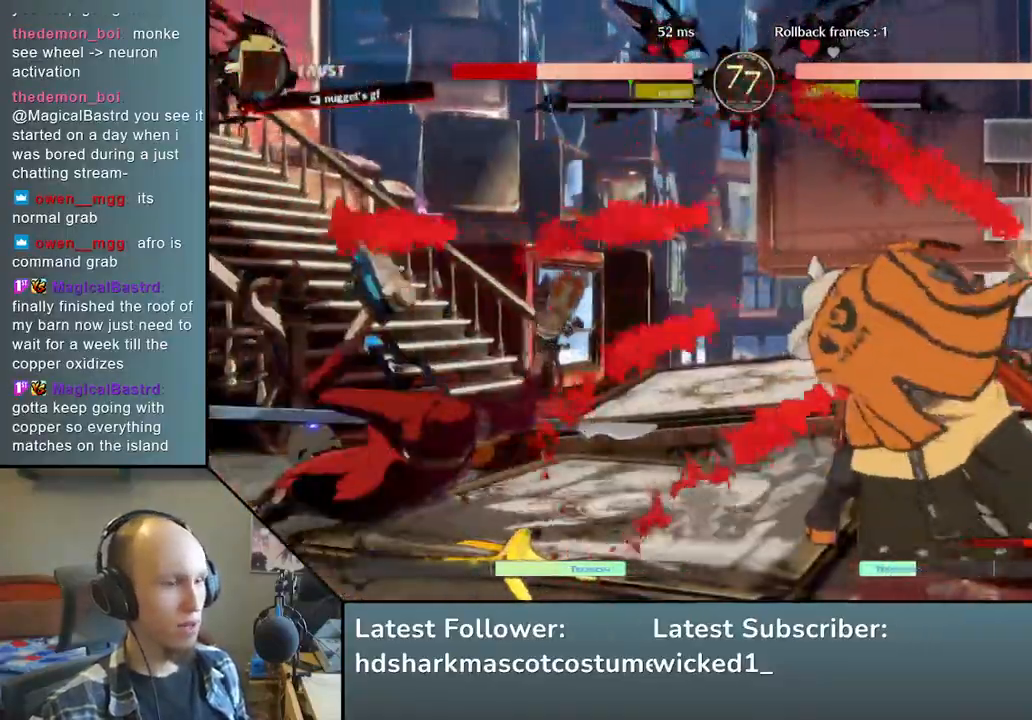
{"buttons": [], "left_stick": "left", "events": []}
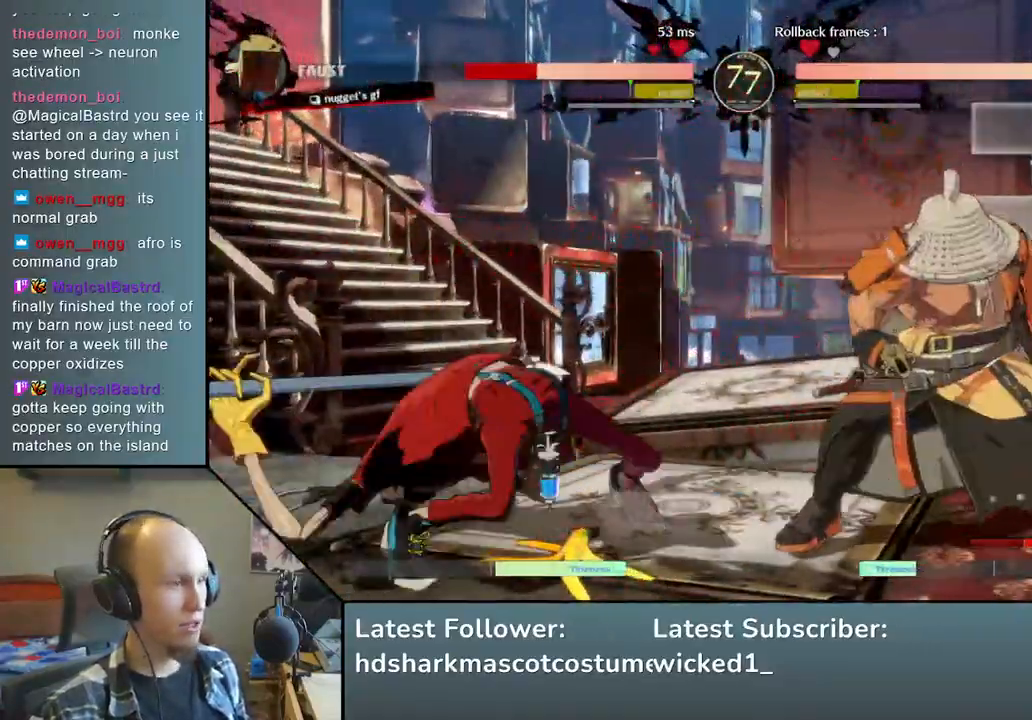
{"buttons": [], "left_stick": "center", "events": [[183, "left_stick", "center"], [217, "SQUARE", "down"], [383, "SQUARE", "up"]]}
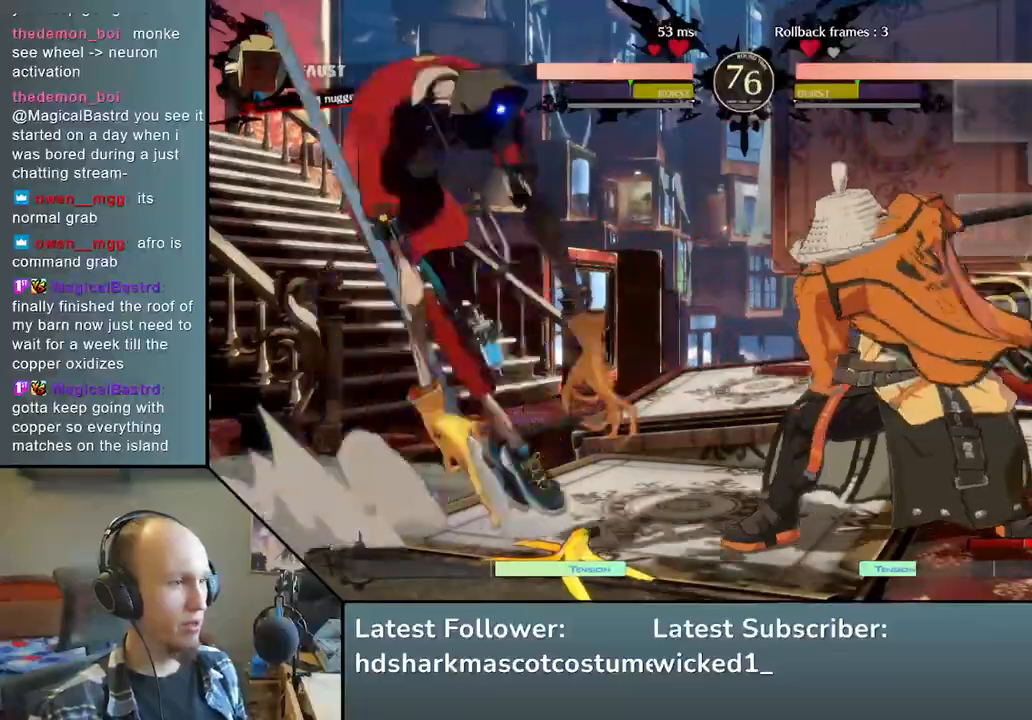
{"buttons": [], "left_stick": "down", "events": [[400, "left_stick", "down"]]}
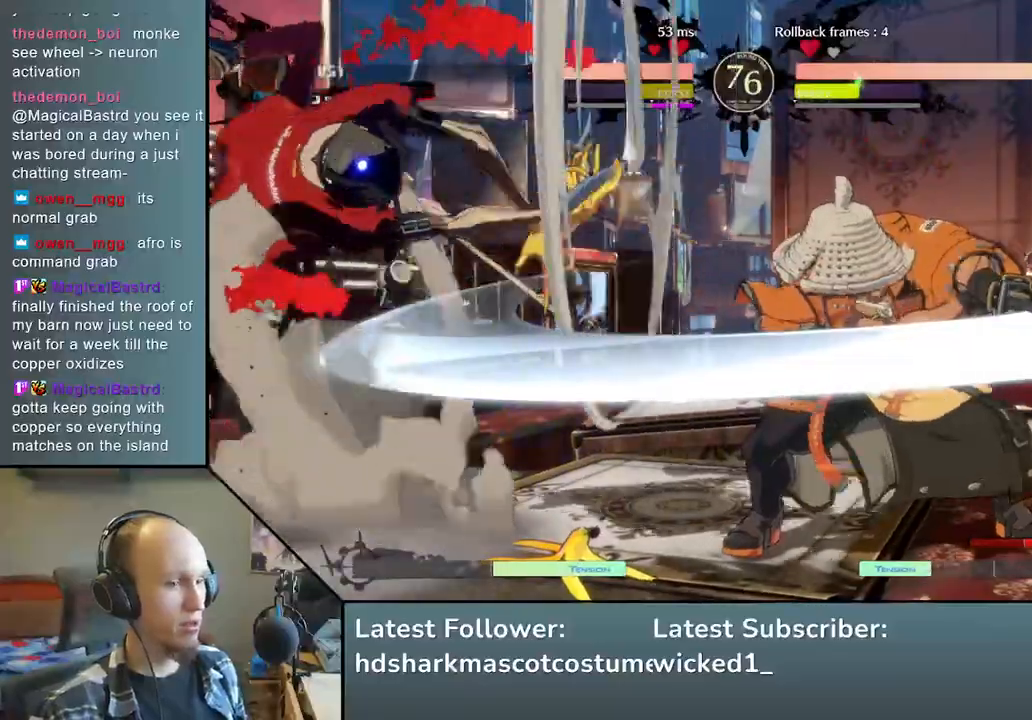
{"buttons": [], "left_stick": "center", "events": [[33, "left_stick", "right"], [100, "SQUARE", "down"], [233, "SQUARE", "up"], [233, "left_stick", "center"]]}
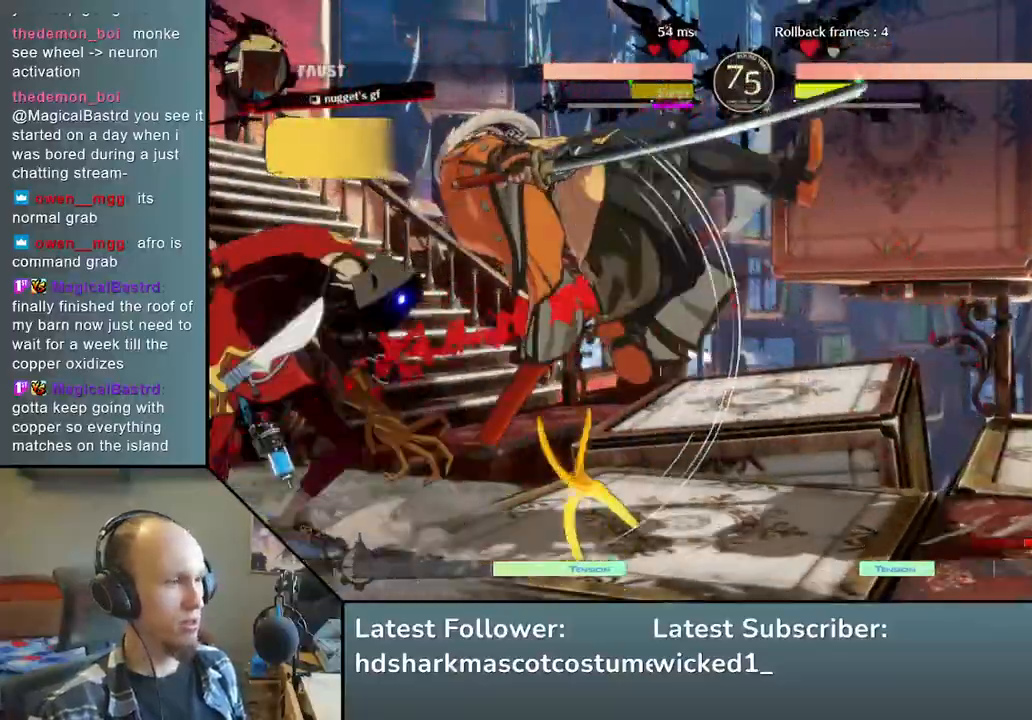
{"buttons": [], "left_stick": "right", "events": [[150, "left_stick", "right"]]}
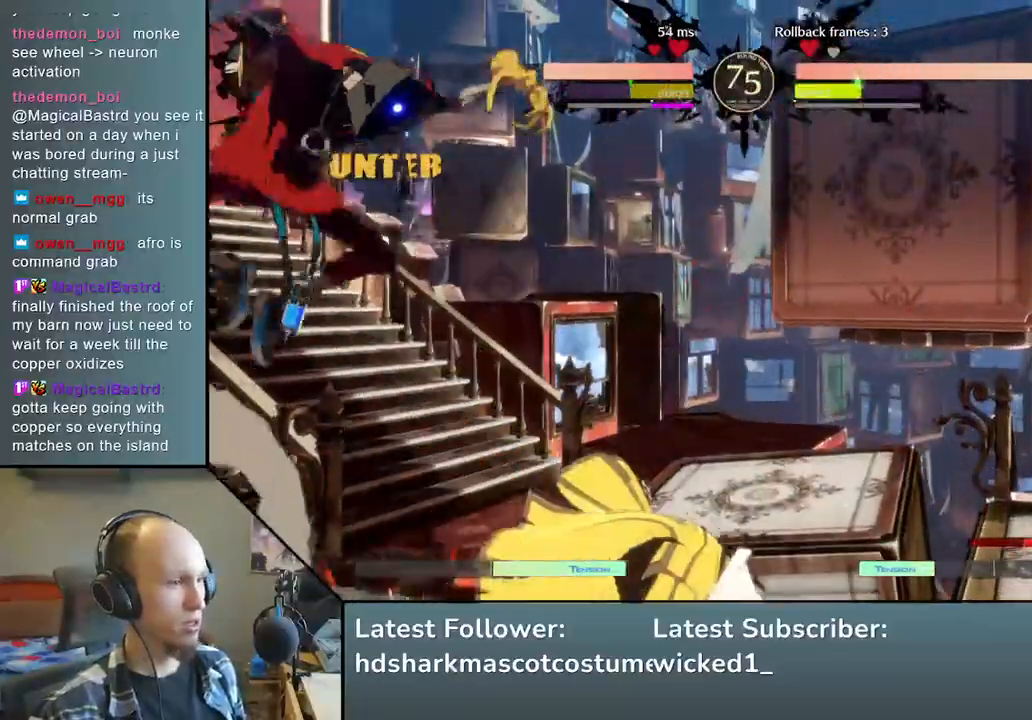
{"buttons": [], "left_stick": "right", "events": []}
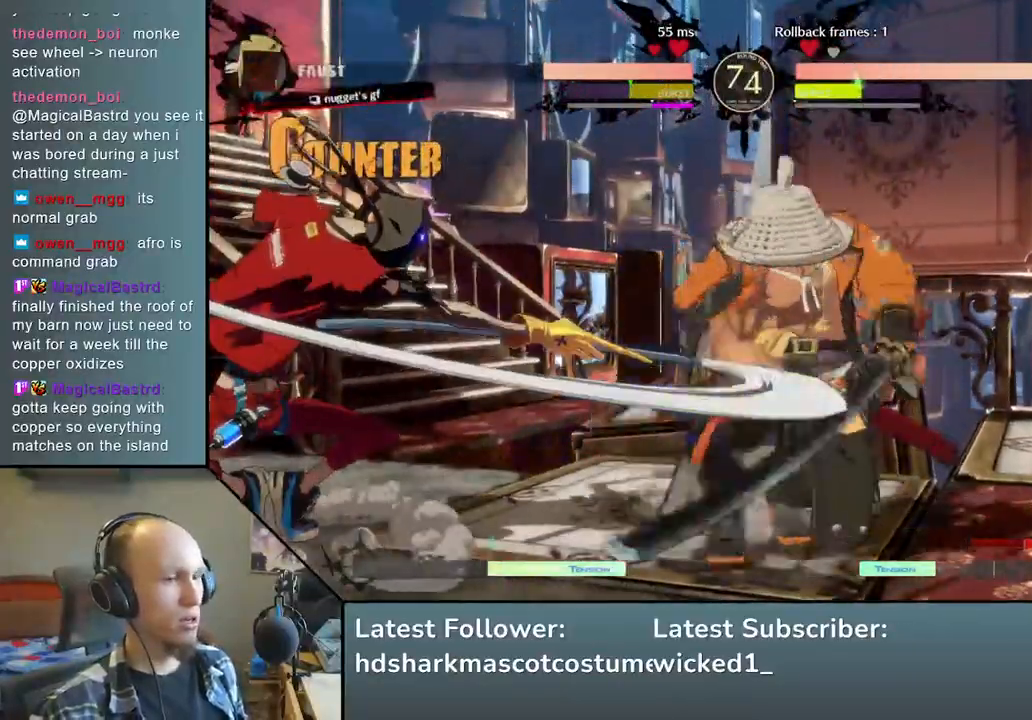
{"buttons": [], "left_stick": "right", "events": []}
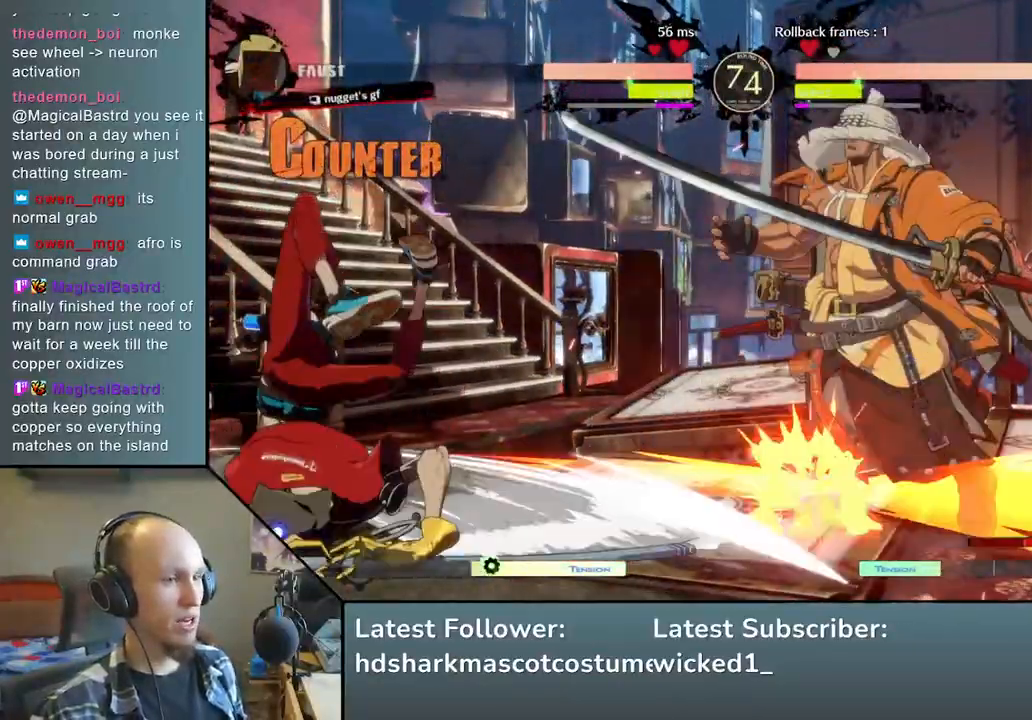
{"buttons": [], "left_stick": "down-right", "events": [[217, "left_stick", "down-right"]]}
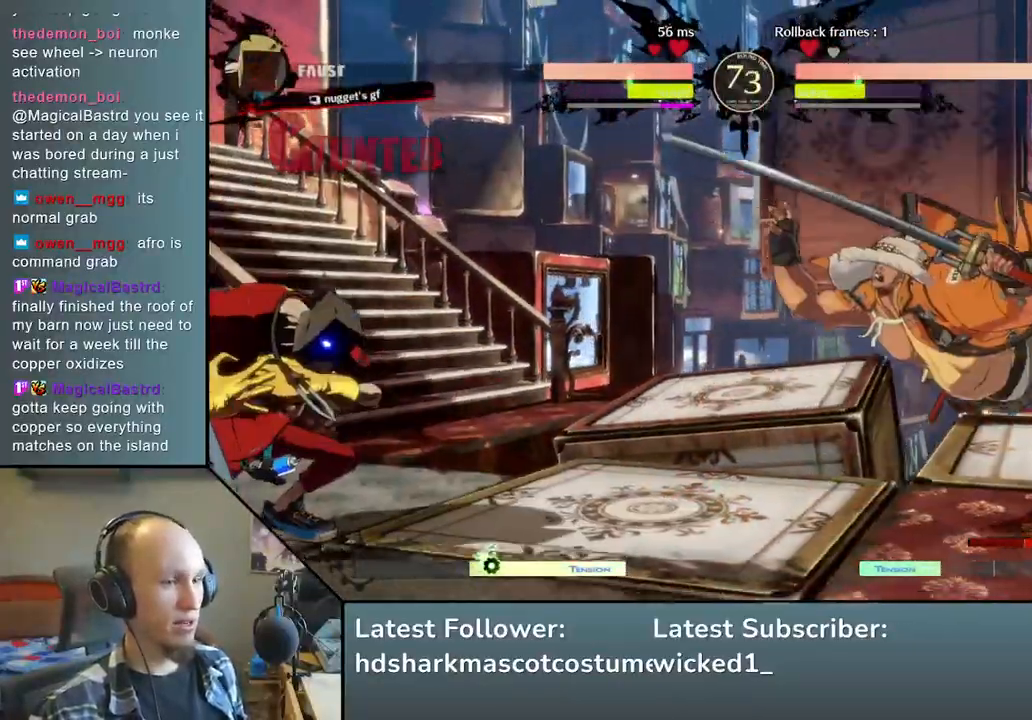
{"buttons": [], "left_stick": "right", "events": [[283, "left_stick", "right"]]}
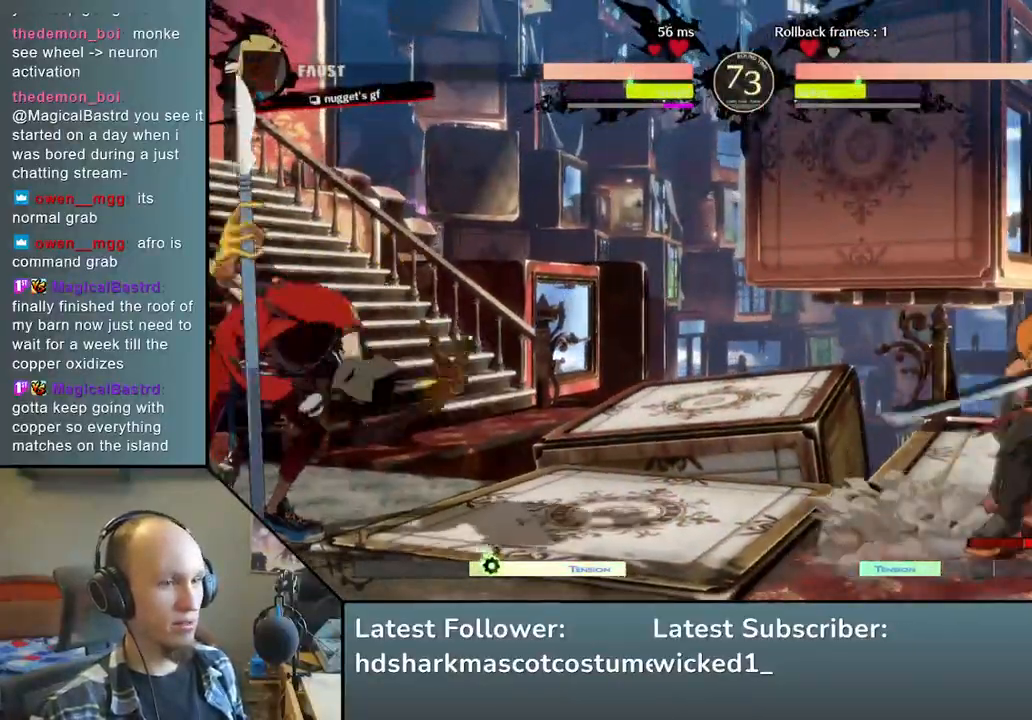
{"buttons": ["L1"], "left_stick": "left", "events": [[83, "left_stick", "down"], [167, "L1", "down"], [167, "left_stick", "left"]]}
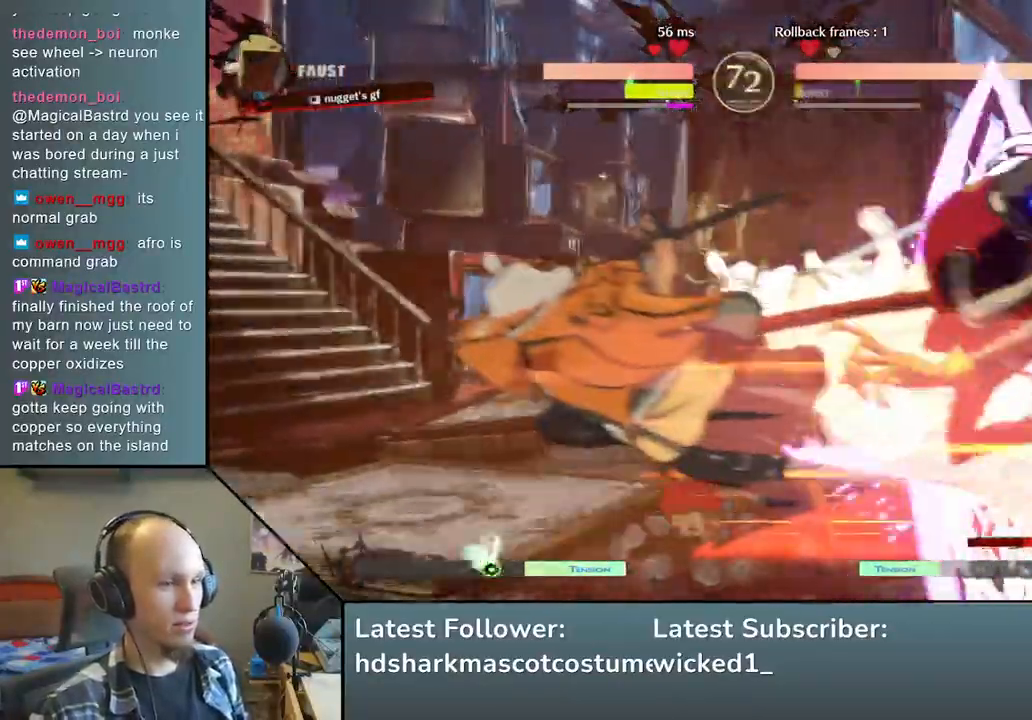
{"buttons": [], "left_stick": "left", "events": [[117, "L1", "up"], [217, "left_stick", "center"], [417, "left_stick", "left"]]}